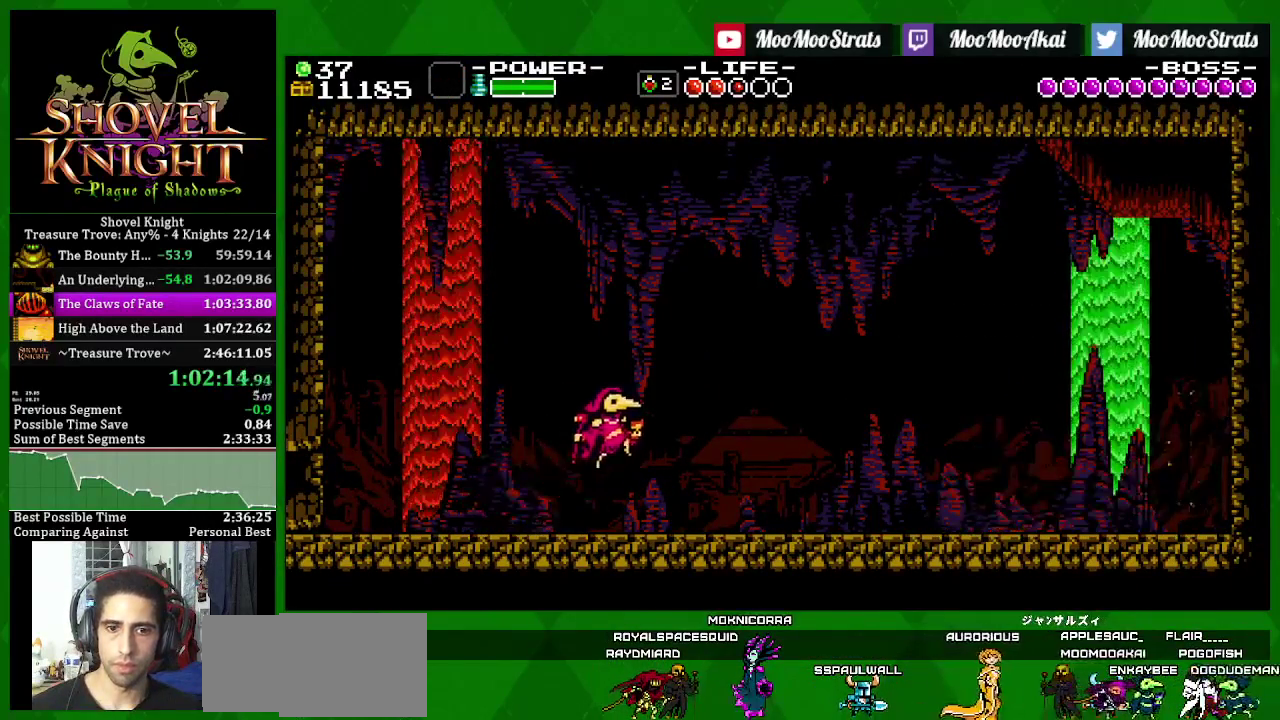
Gameplay with a controller (PlayStation layout); each line is a JSON object with the inputs held at the frame after it. "events" lists button and stick changes between this image and that frame as [ms after this image, input, new state], when the widget could be followed in between. Not read: L3 R3 START.
{"buttons": ["SQUARE", "DPAD_RIGHT"], "left_stick": "center", "right_stick": "center", "events": [[33, "CROSS", "up"], [150, "CROSS", "down"], [417, "SQUARE", "down"], [483, "CROSS", "up"]]}
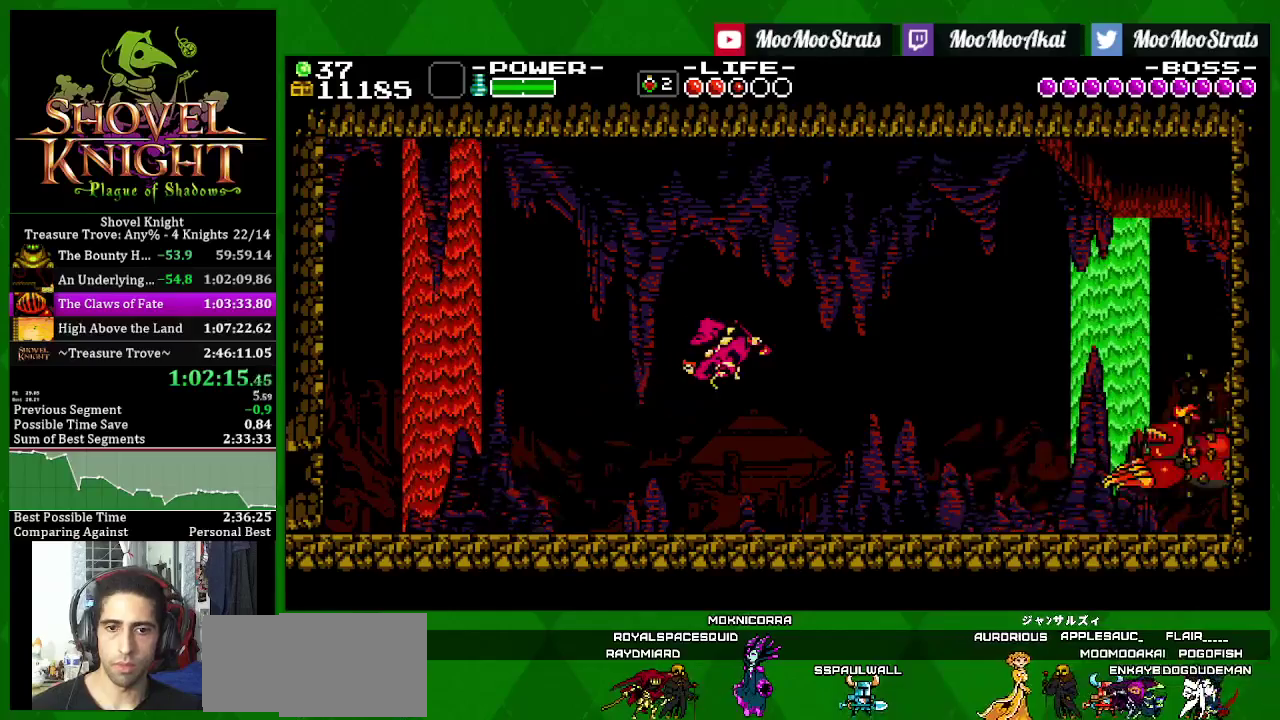
{"buttons": [], "left_stick": "center", "right_stick": "center", "events": [[33, "SQUARE", "up"], [83, "DPAD_RIGHT", "up"], [100, "DPAD_LEFT", "down"], [167, "SQUARE", "down"], [283, "SQUARE", "up"], [350, "DPAD_LEFT", "up"]]}
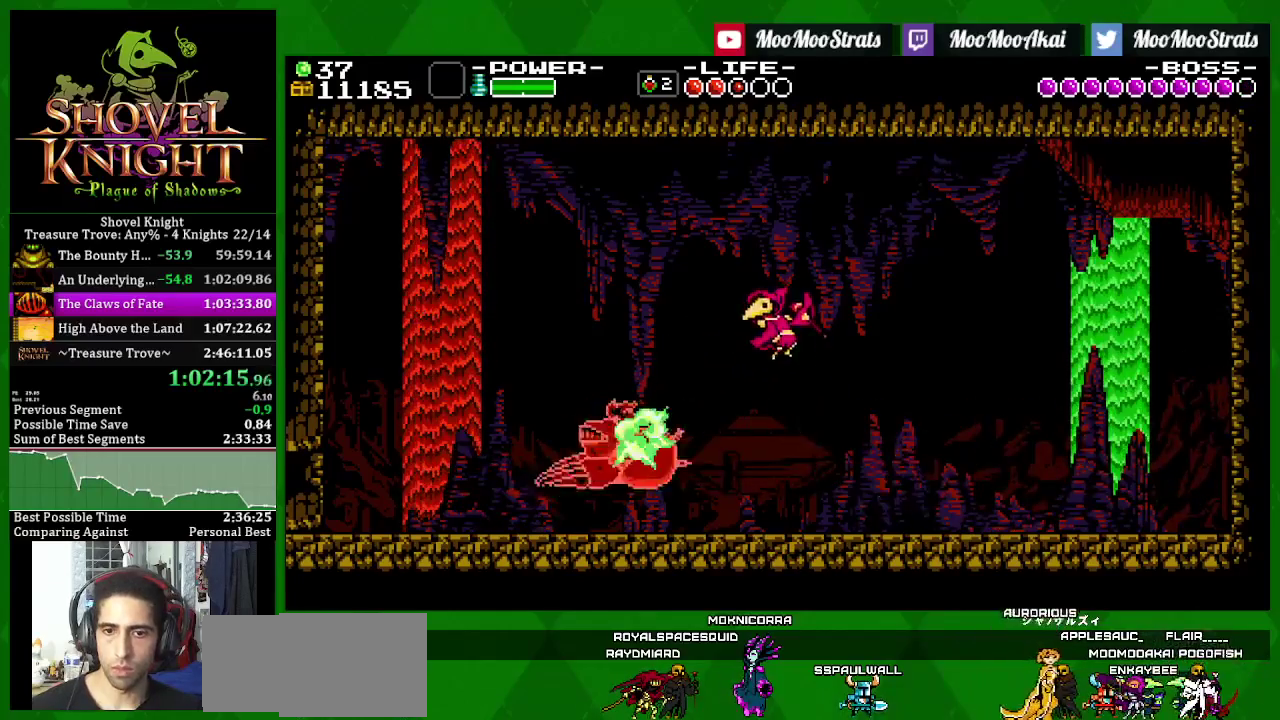
{"buttons": ["CROSS"], "left_stick": "center", "right_stick": "center", "events": [[500, "CROSS", "down"]]}
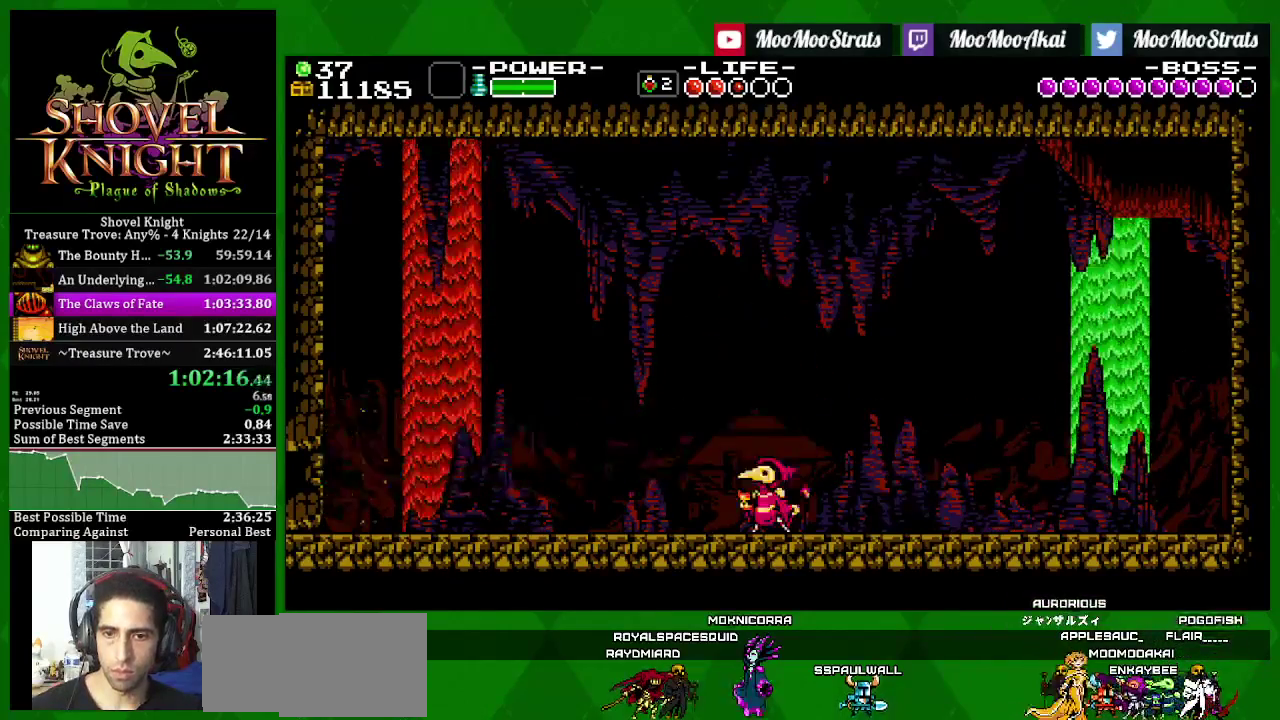
{"buttons": ["SQUARE"], "left_stick": "center", "right_stick": "center", "events": [[183, "CROSS", "up"], [233, "CROSS", "down"], [400, "SQUARE", "down"], [450, "CROSS", "up"]]}
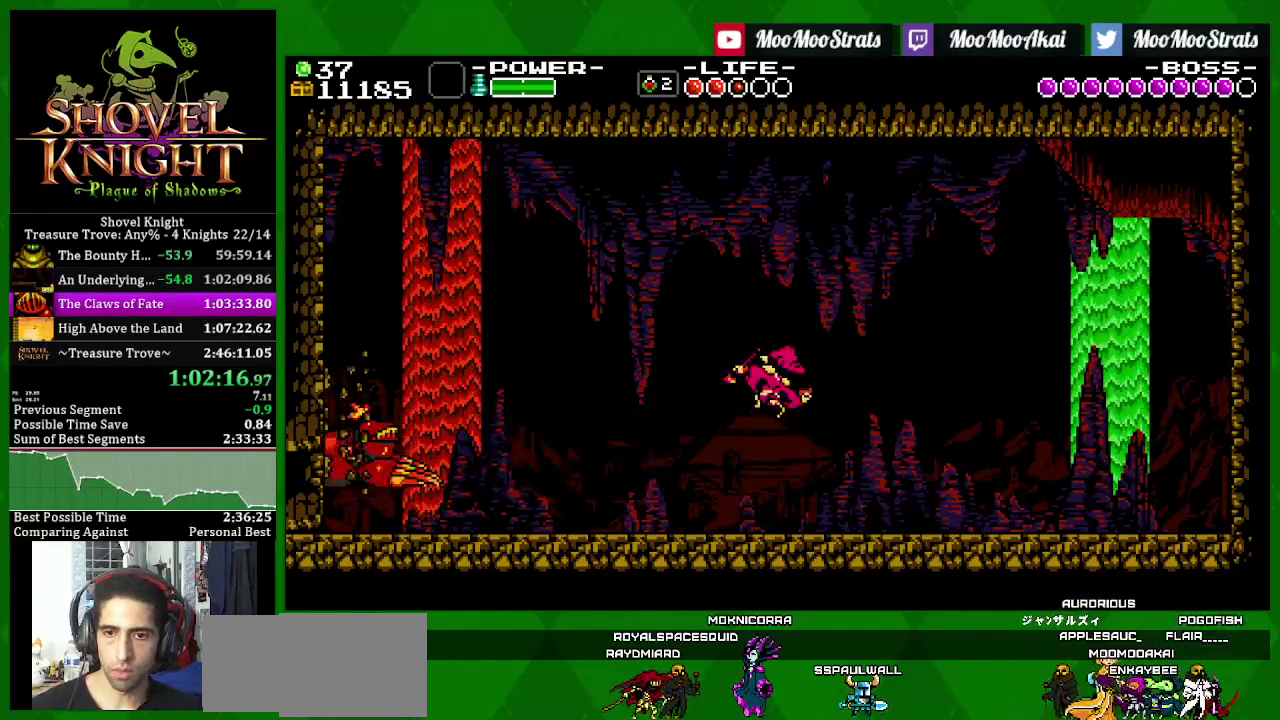
{"buttons": [], "left_stick": "center", "right_stick": "center", "events": [[17, "SQUARE", "up"], [67, "DPAD_RIGHT", "down"], [133, "SQUARE", "down"], [283, "SQUARE", "up"], [367, "DPAD_RIGHT", "up"]]}
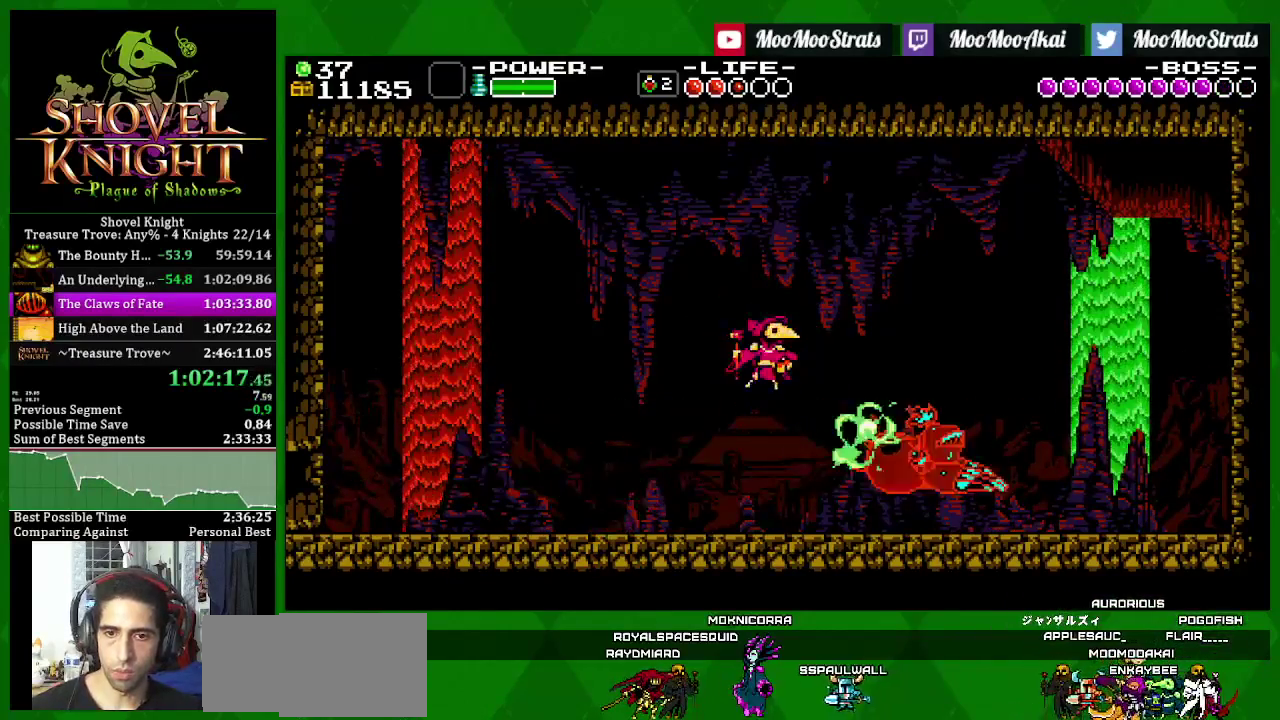
{"buttons": ["CROSS"], "left_stick": "center", "right_stick": "center", "events": [[467, "CROSS", "down"]]}
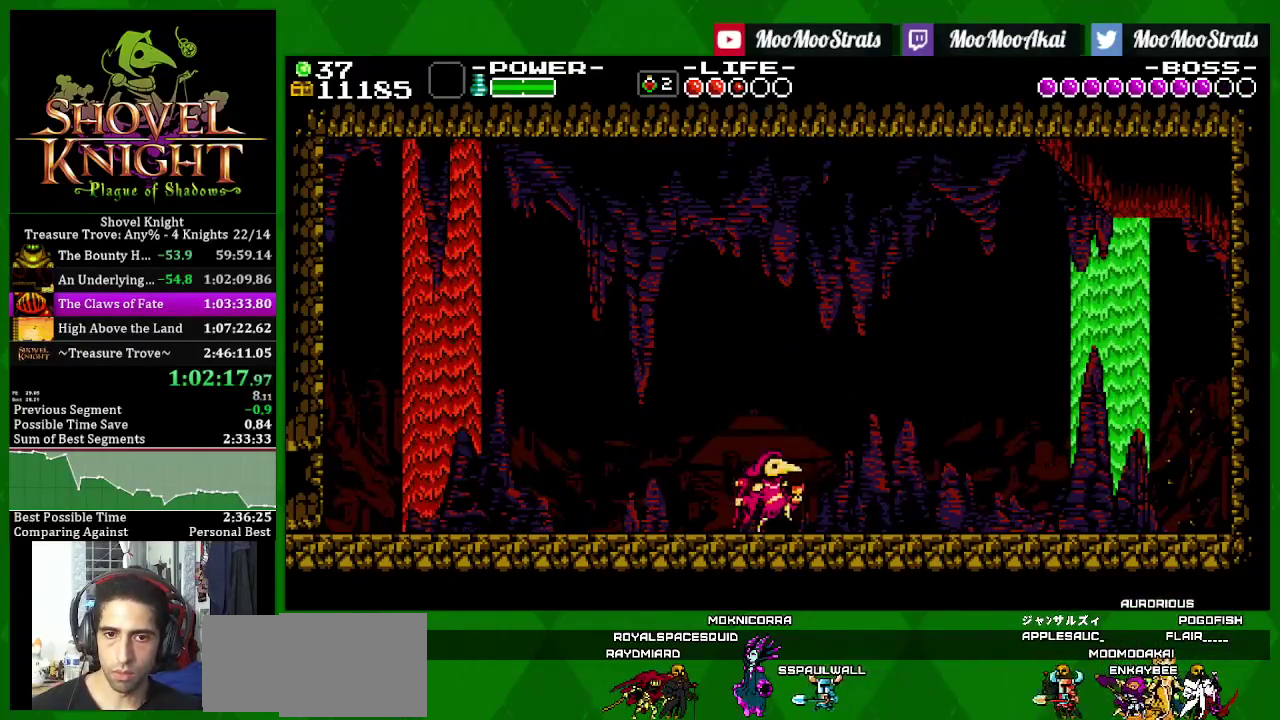
{"buttons": ["SQUARE"], "left_stick": "center", "right_stick": "center", "events": [[150, "CROSS", "up"], [217, "CROSS", "down"], [450, "SQUARE", "down"], [500, "CROSS", "up"]]}
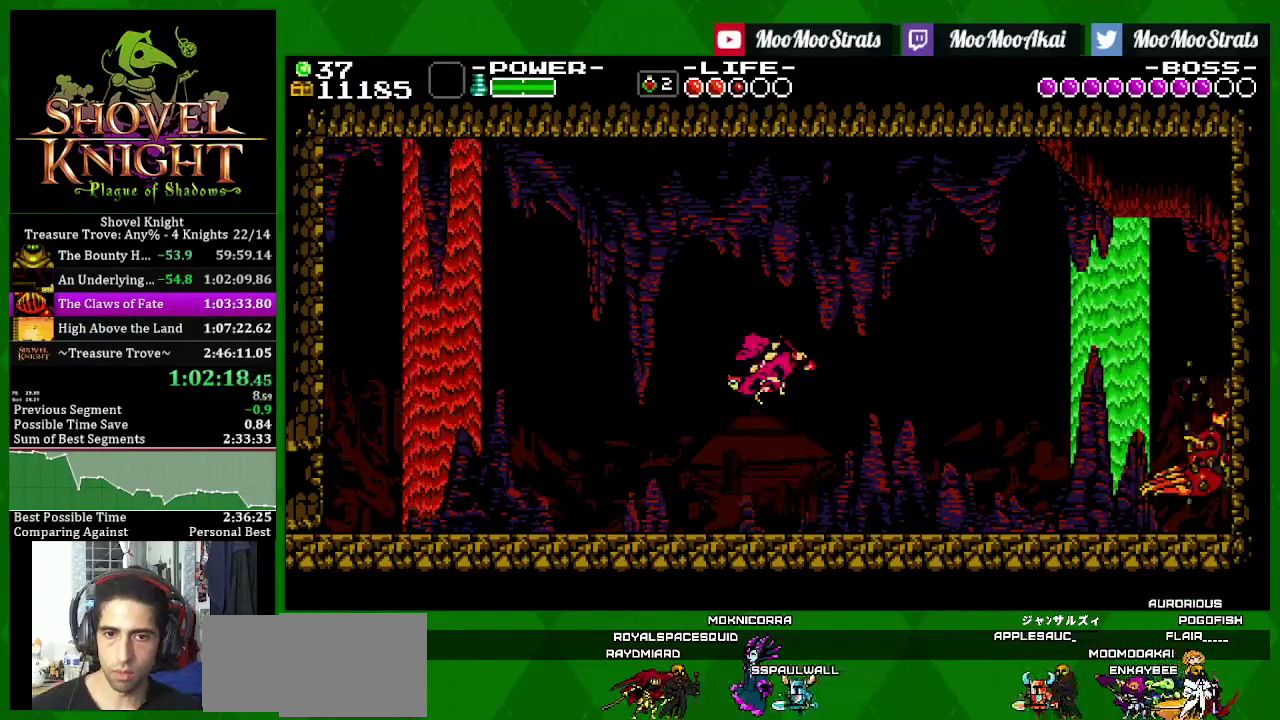
{"buttons": [], "left_stick": "center", "right_stick": "center", "events": [[50, "SQUARE", "up"], [150, "DPAD_LEFT", "down"], [200, "SQUARE", "down"], [383, "DPAD_LEFT", "up"], [383, "SQUARE", "up"]]}
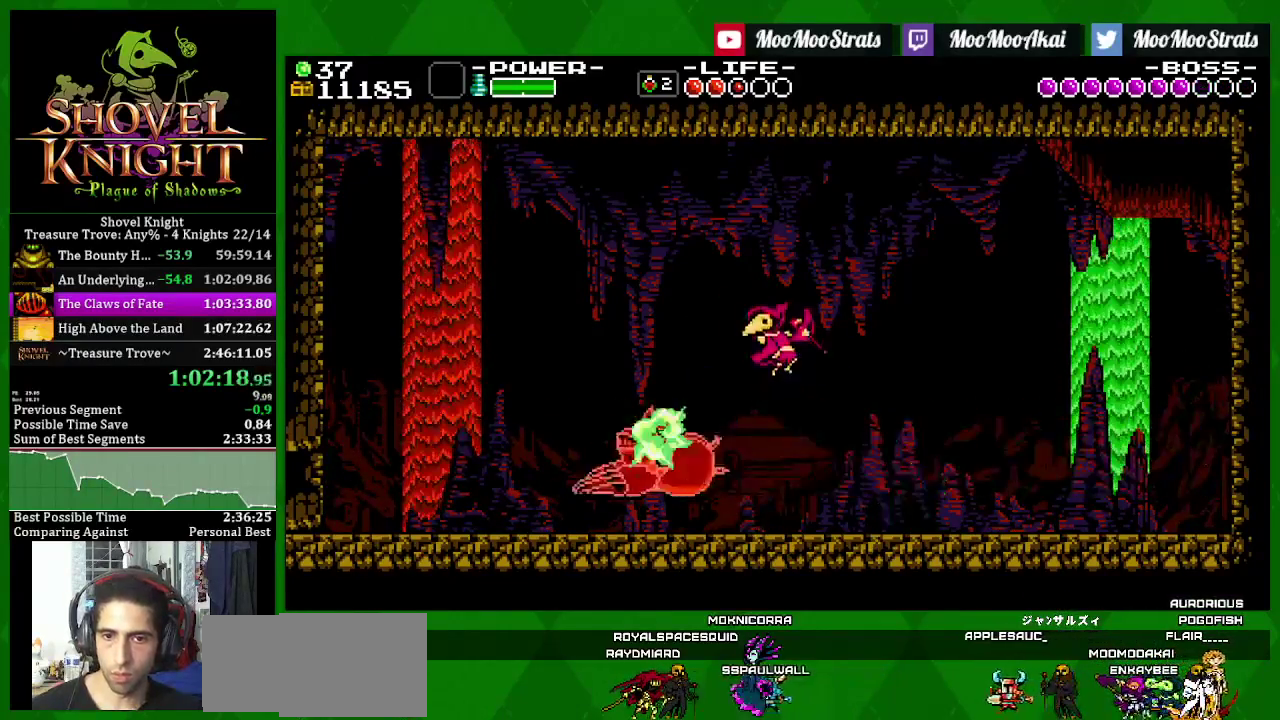
{"buttons": ["CROSS"], "left_stick": "center", "right_stick": "center", "events": [[483, "CROSS", "down"]]}
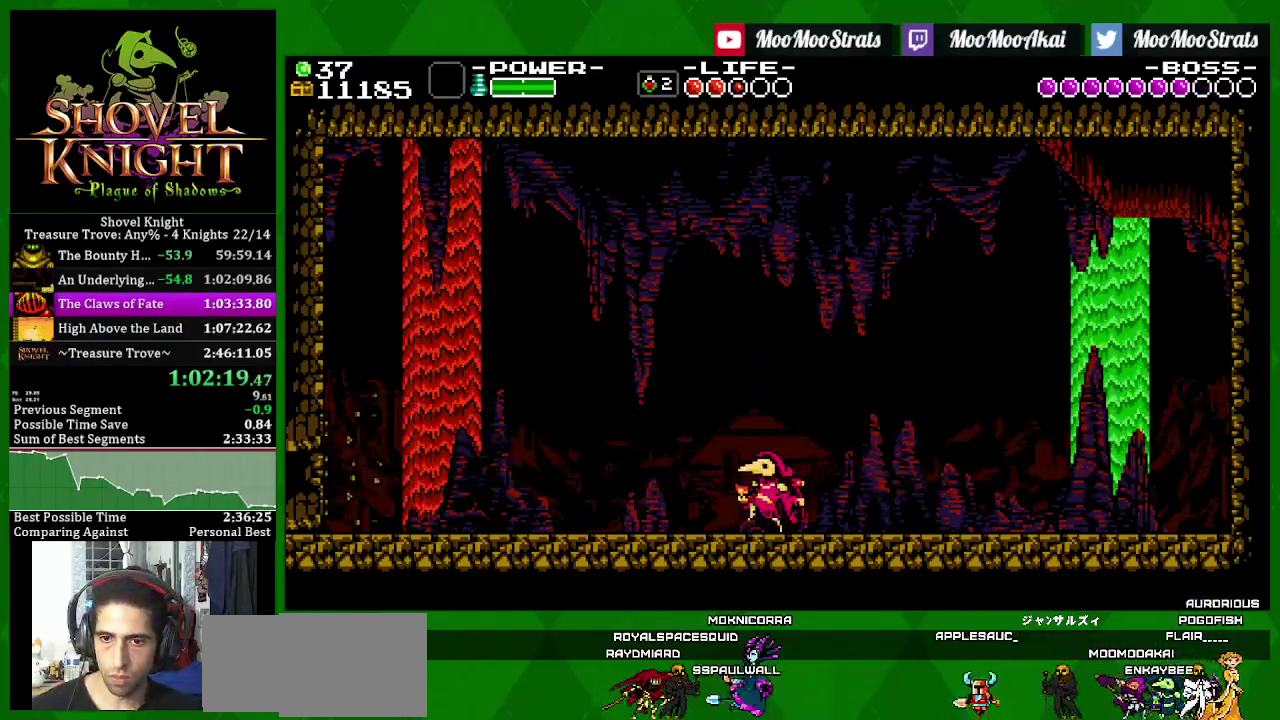
{"buttons": [], "left_stick": "center", "right_stick": "center", "events": [[100, "SQUARE", "down"], [167, "CROSS", "up"], [233, "SQUARE", "up"], [300, "SQUARE", "down"], [433, "SQUARE", "up"]]}
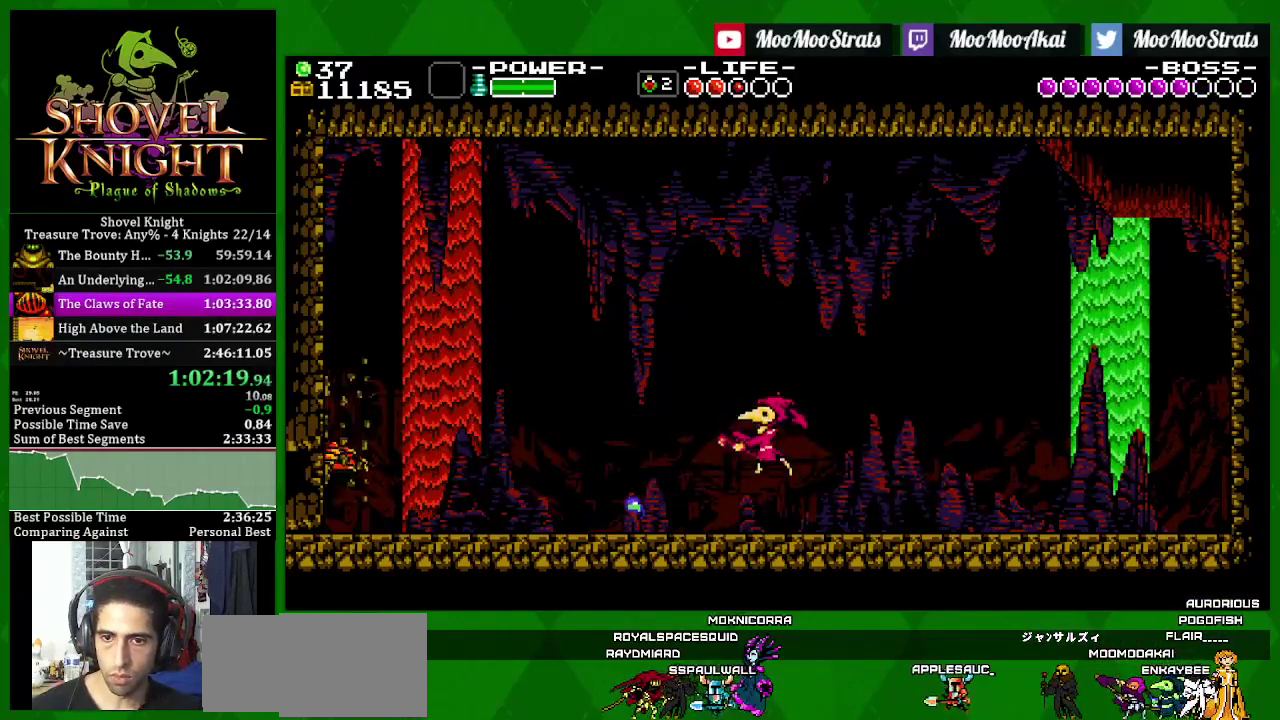
{"buttons": ["DPAD_RIGHT"], "left_stick": "center", "right_stick": "center", "events": [[150, "DPAD_RIGHT", "down"], [167, "CROSS", "down"], [350, "SQUARE", "down"], [450, "CROSS", "up"], [500, "SQUARE", "up"]]}
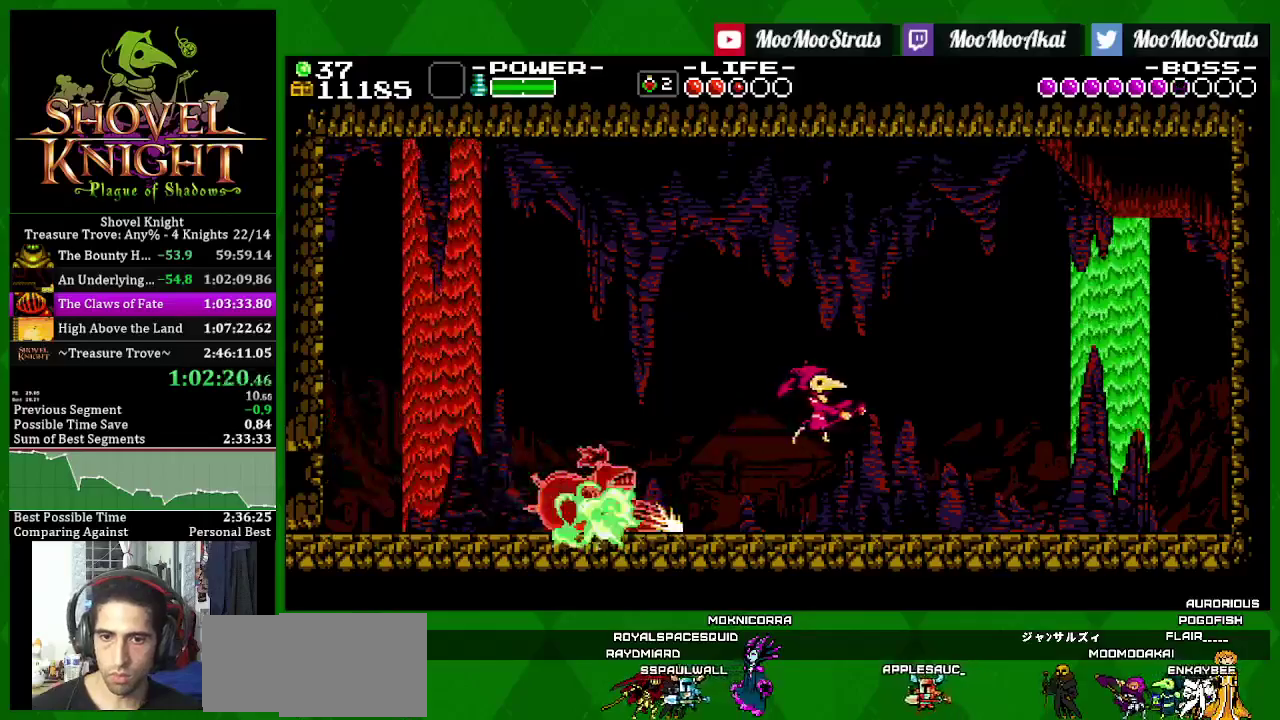
{"buttons": [], "left_stick": "center", "right_stick": "center", "events": [[17, "DPAD_RIGHT", "up"], [117, "SQUARE", "down"], [250, "SQUARE", "up"], [333, "SQUARE", "down"], [500, "SQUARE", "up"]]}
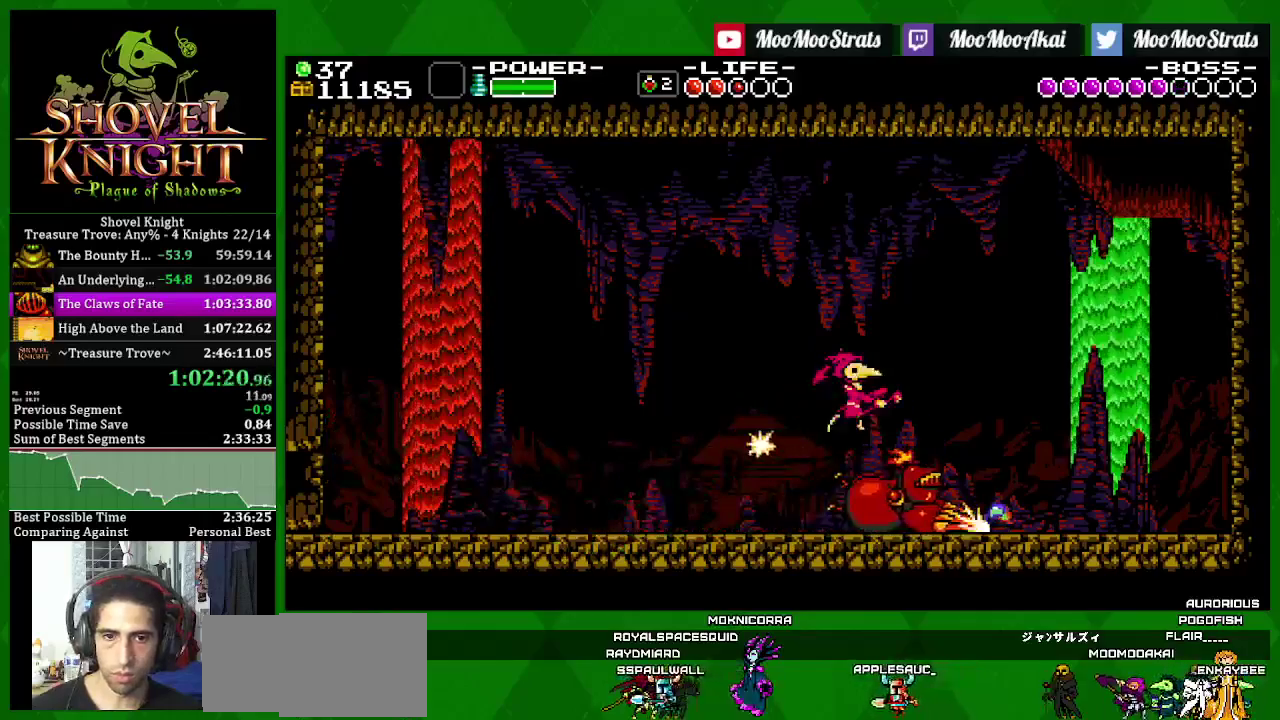
{"buttons": ["SQUARE", "DPAD_LEFT"], "left_stick": "center", "right_stick": "center", "events": [[83, "SQUARE", "down"], [300, "DPAD_LEFT", "down"]]}
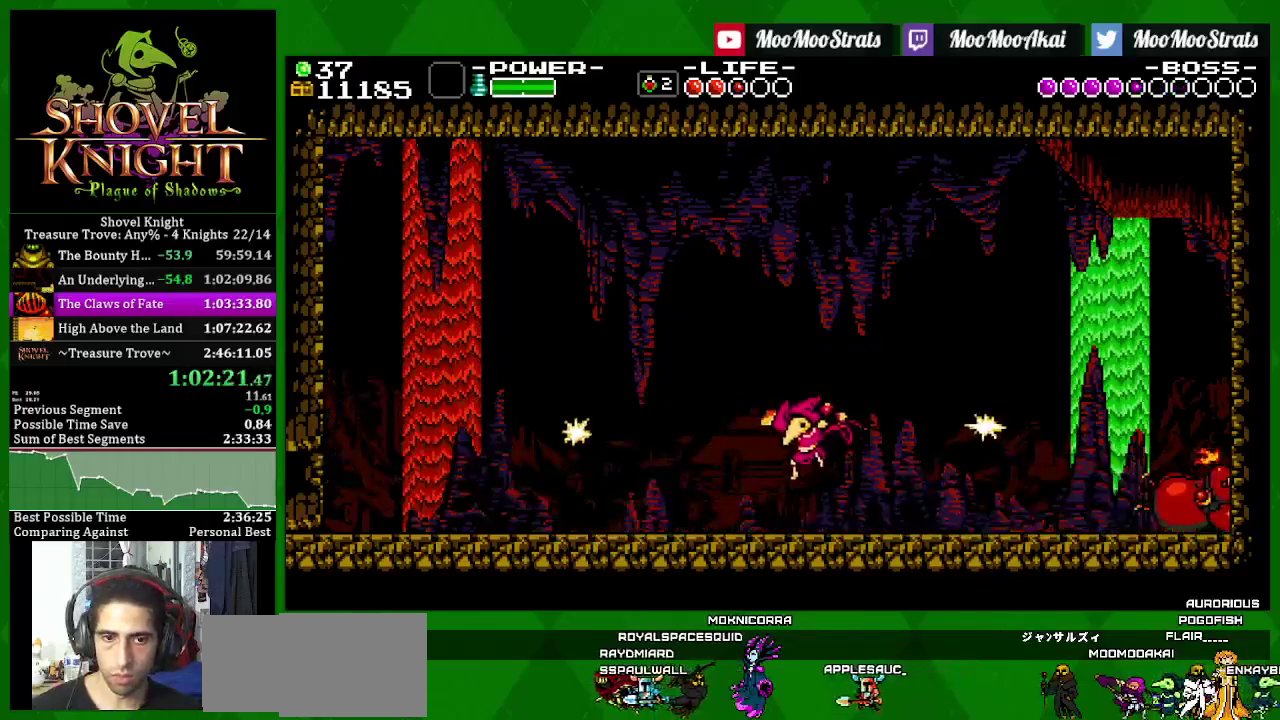
{"buttons": ["SQUARE", "DPAD_LEFT"], "left_stick": "center", "right_stick": "center", "events": []}
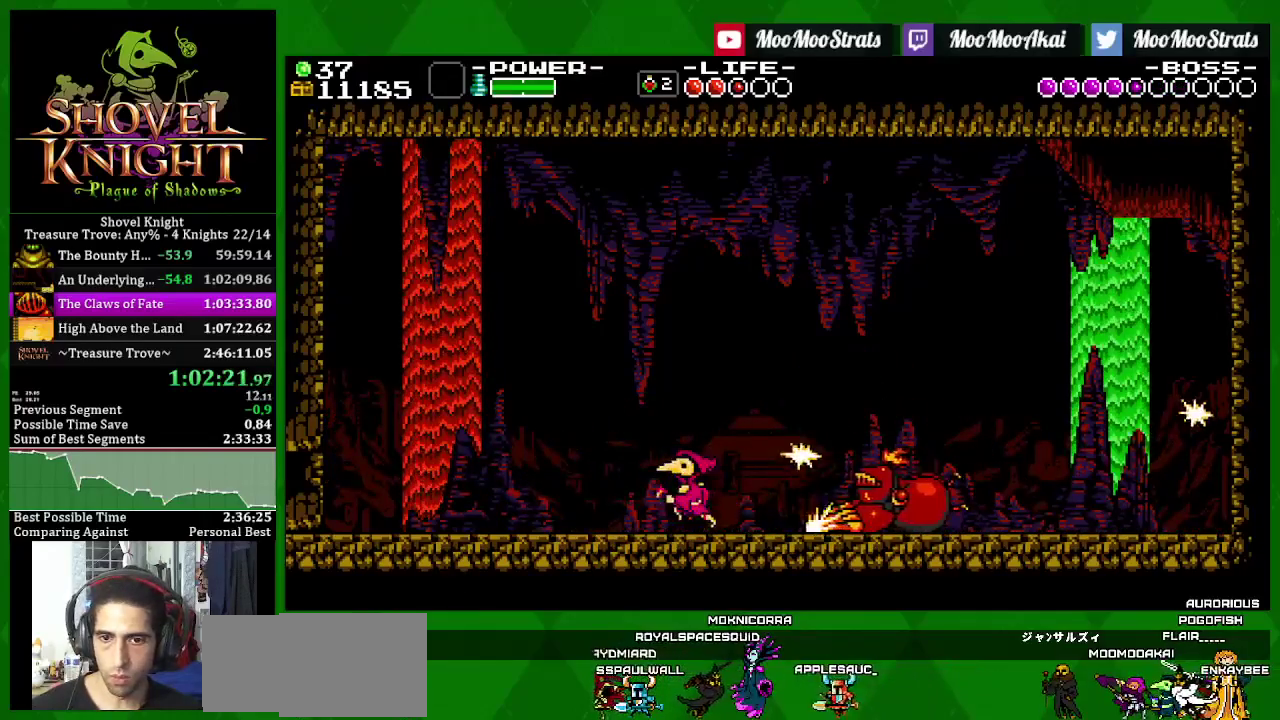
{"buttons": ["SQUARE", "DPAD_LEFT"], "left_stick": "center", "right_stick": "center", "events": [[33, "CROSS", "down"], [133, "SQUARE", "up"], [150, "CROSS", "up"], [483, "SQUARE", "down"]]}
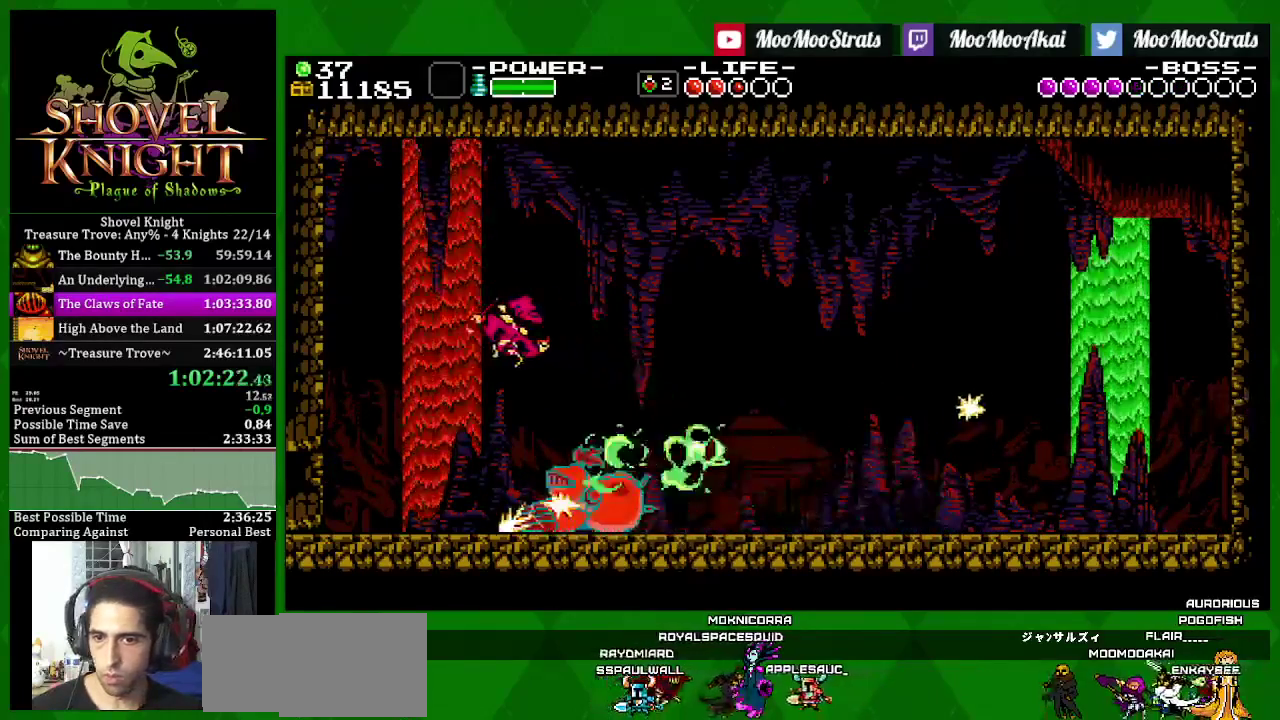
{"buttons": ["DPAD_LEFT"], "left_stick": "center", "right_stick": "center", "events": [[83, "SQUARE", "up"], [150, "SQUARE", "down"], [233, "SQUARE", "up"], [283, "SQUARE", "down"], [367, "SQUARE", "up"], [417, "SQUARE", "down"], [500, "SQUARE", "up"]]}
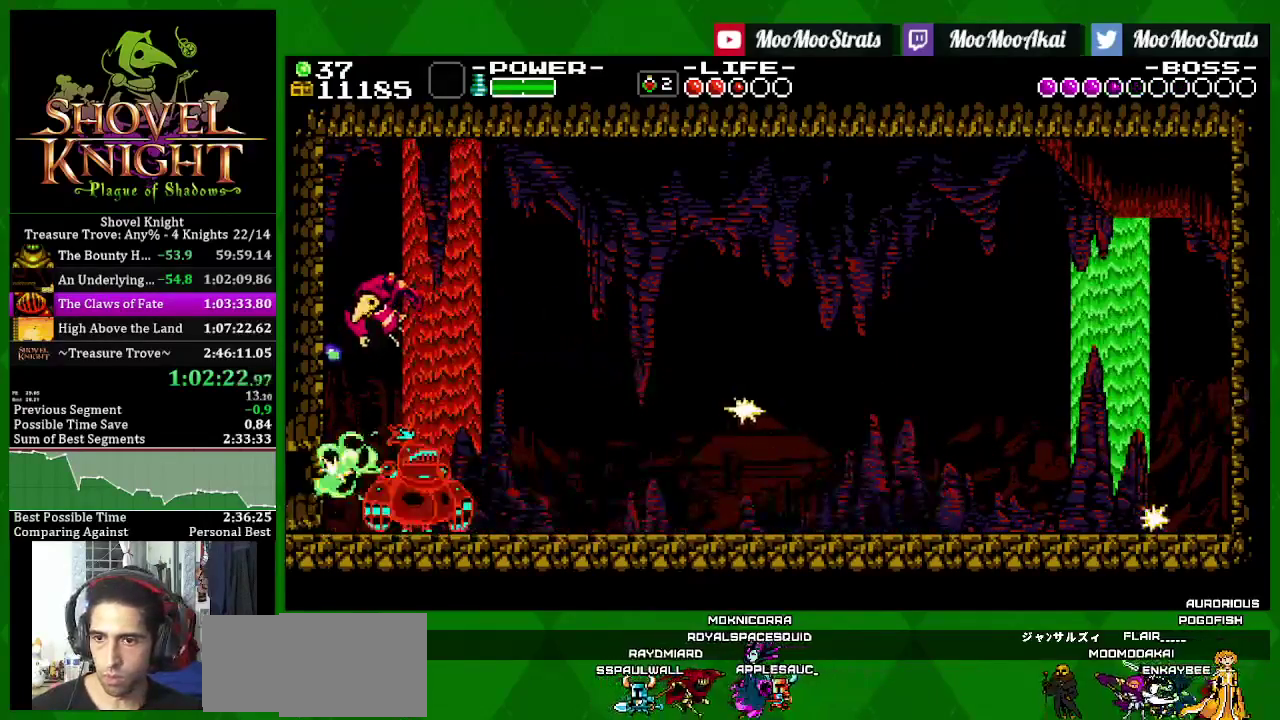
{"buttons": ["CROSS", "DPAD_LEFT"], "left_stick": "center", "right_stick": "center", "events": [[67, "SQUARE", "down"], [133, "SQUARE", "up"], [183, "SQUARE", "down"], [267, "SQUARE", "up"], [333, "CROSS", "down"]]}
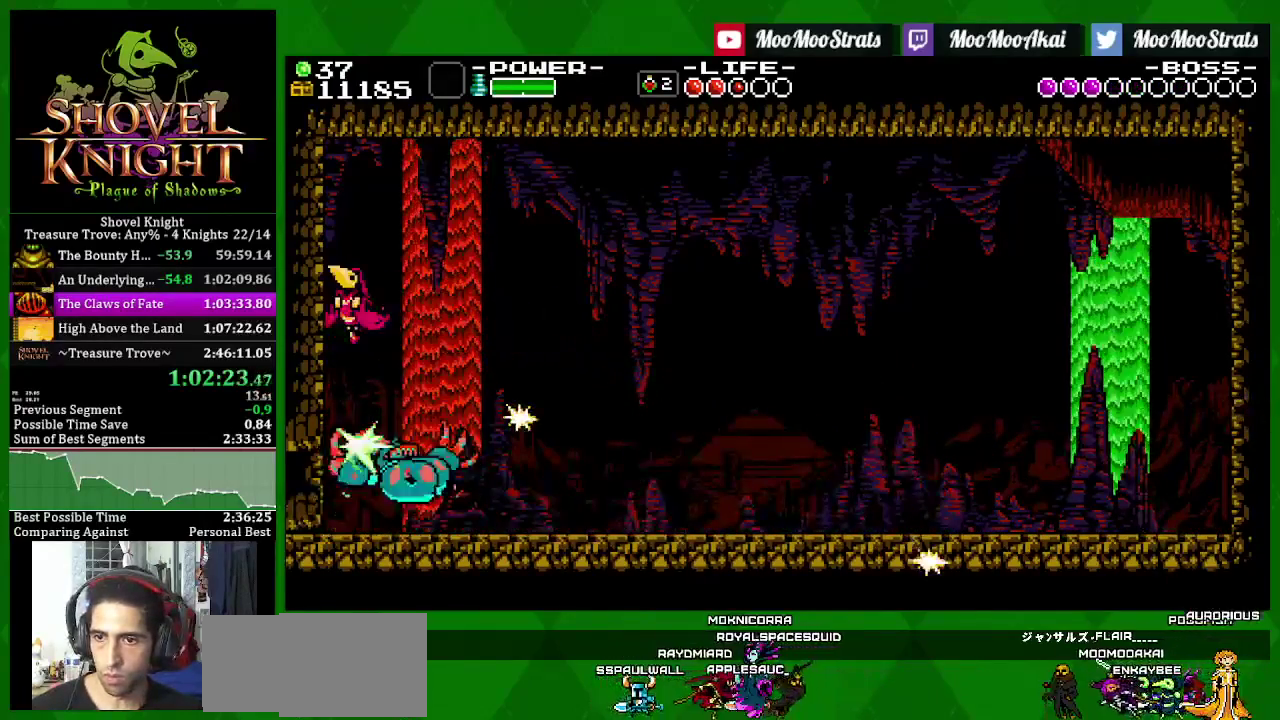
{"buttons": ["SQUARE", "DPAD_LEFT"], "left_stick": "center", "right_stick": "center", "events": [[50, "SQUARE", "down"], [100, "CROSS", "up"], [300, "SQUARE", "up"], [350, "SQUARE", "down"], [433, "SQUARE", "up"], [483, "SQUARE", "down"]]}
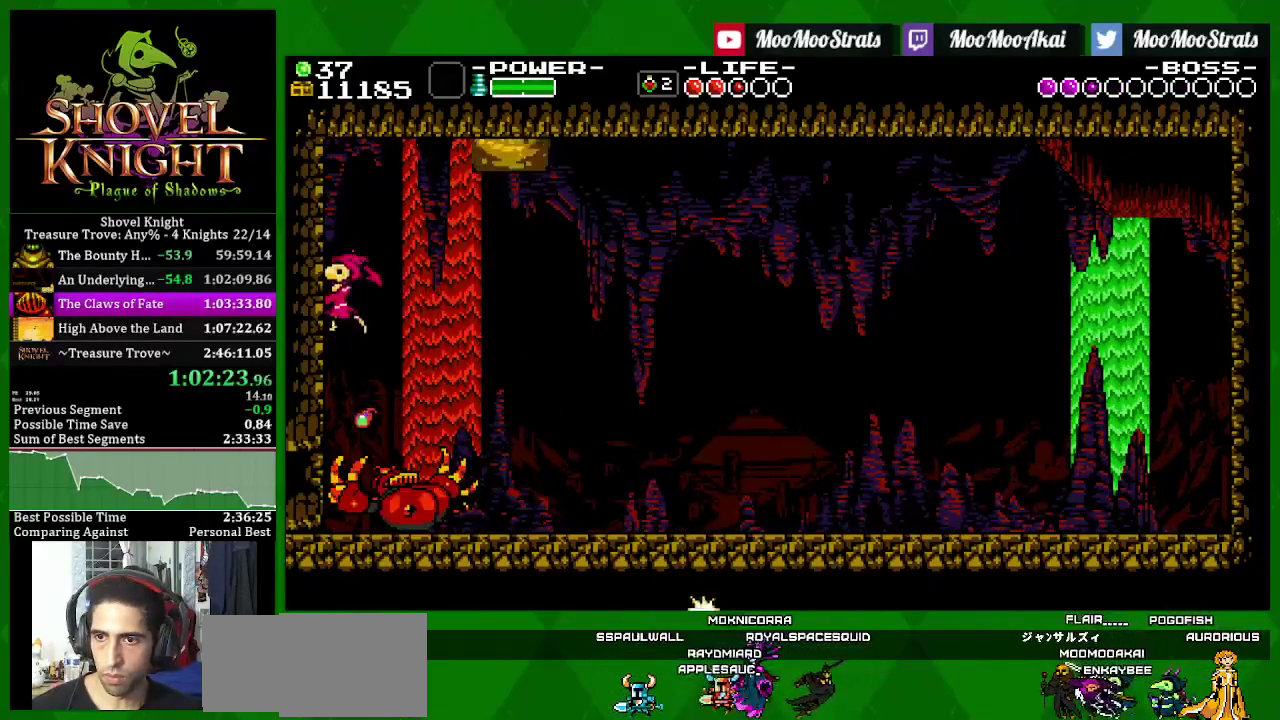
{"buttons": ["SQUARE", "DPAD_LEFT"], "left_stick": "center", "right_stick": "center", "events": [[83, "SQUARE", "up"], [133, "SQUARE", "down"], [233, "SQUARE", "up"], [283, "SQUARE", "down"], [367, "SQUARE", "up"], [417, "SQUARE", "down"]]}
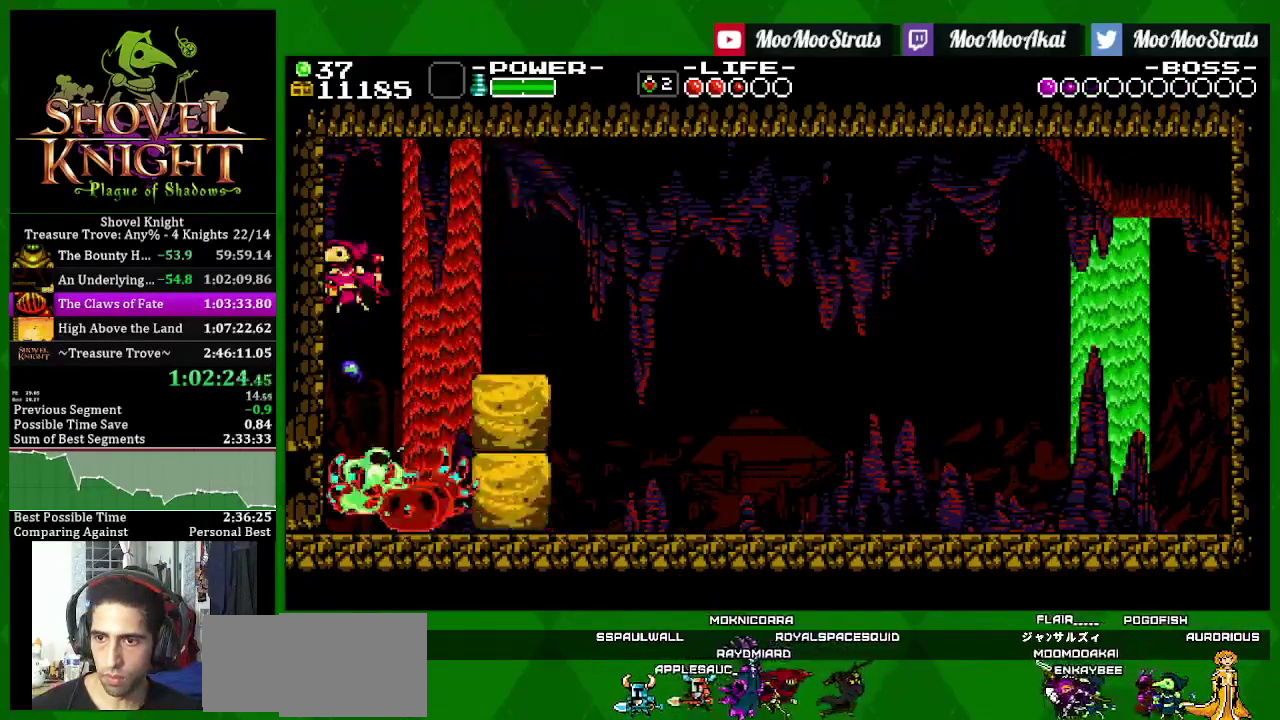
{"buttons": ["DPAD_LEFT"], "left_stick": "center", "right_stick": "center", "events": [[17, "SQUARE", "up"], [83, "SQUARE", "down"], [183, "SQUARE", "up"], [233, "SQUARE", "down"], [317, "SQUARE", "up"], [383, "SQUARE", "down"], [467, "SQUARE", "up"]]}
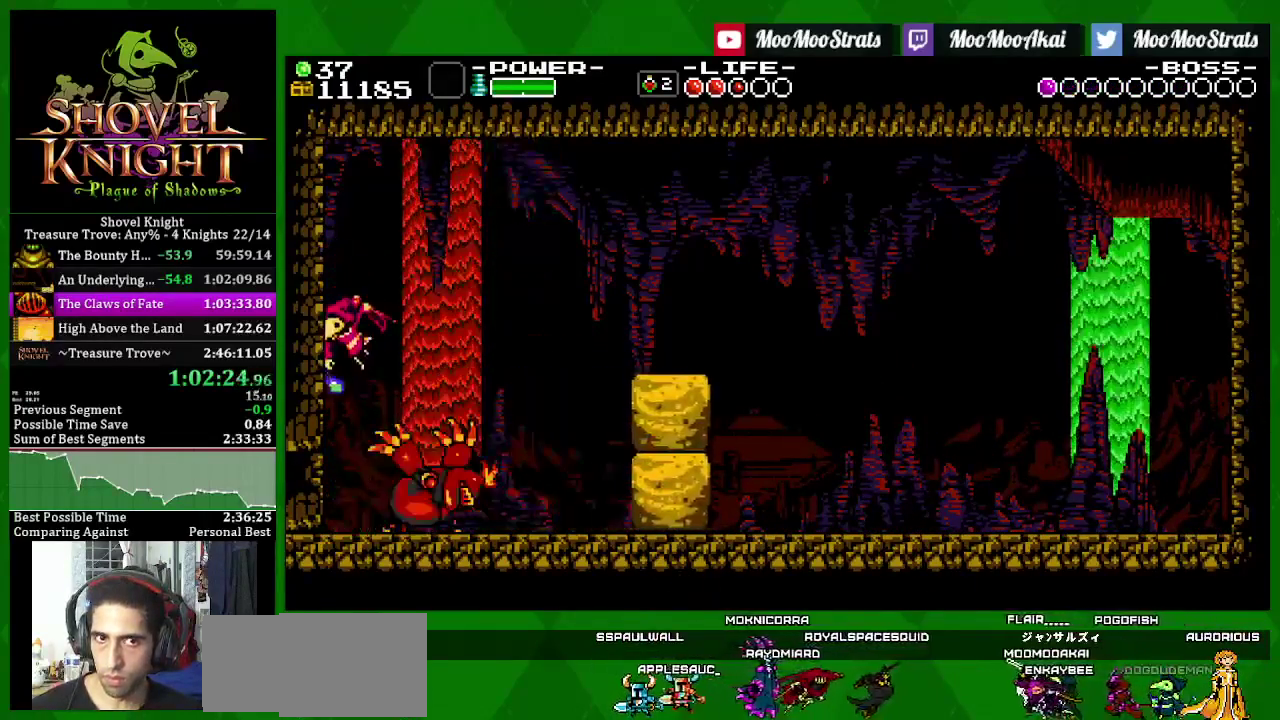
{"buttons": ["DPAD_LEFT"], "left_stick": "center", "right_stick": "center", "events": [[33, "SQUARE", "down"], [100, "SQUARE", "up"], [150, "SQUARE", "down"], [250, "SQUARE", "up"]]}
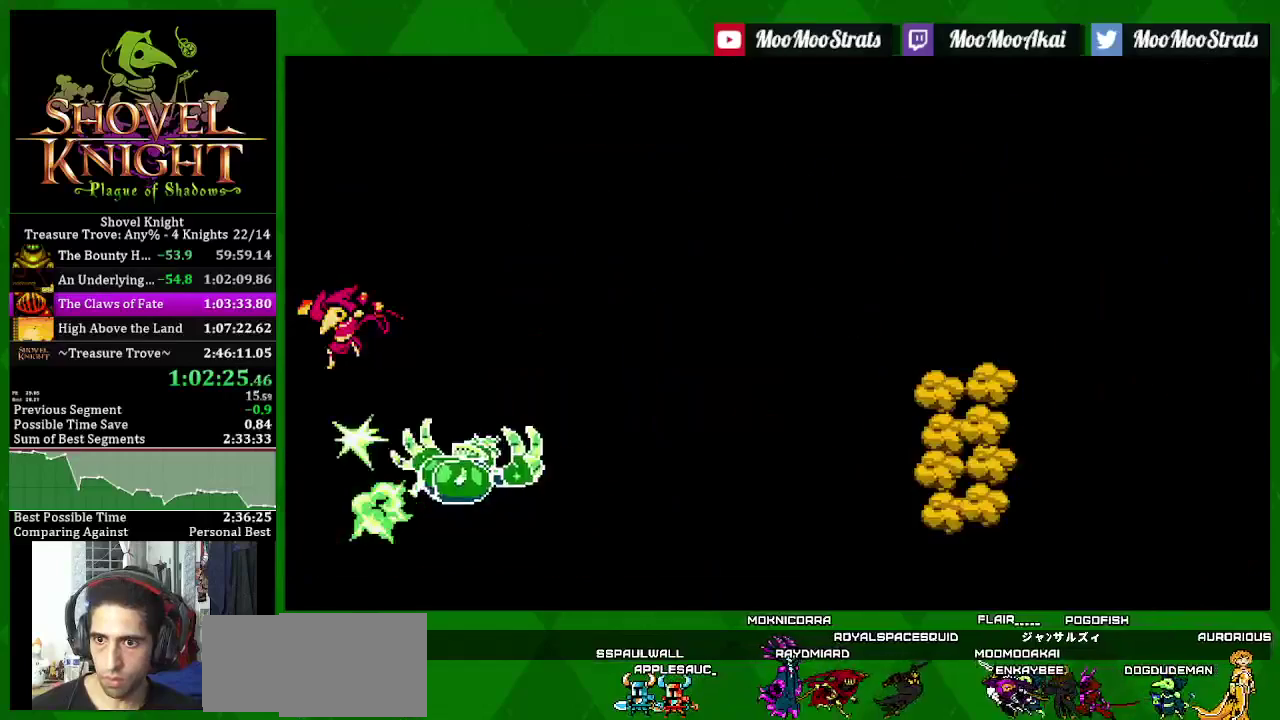
{"buttons": ["DPAD_RIGHT"], "left_stick": "center", "right_stick": "center", "events": [[283, "DPAD_LEFT", "up"], [433, "DPAD_RIGHT", "down"]]}
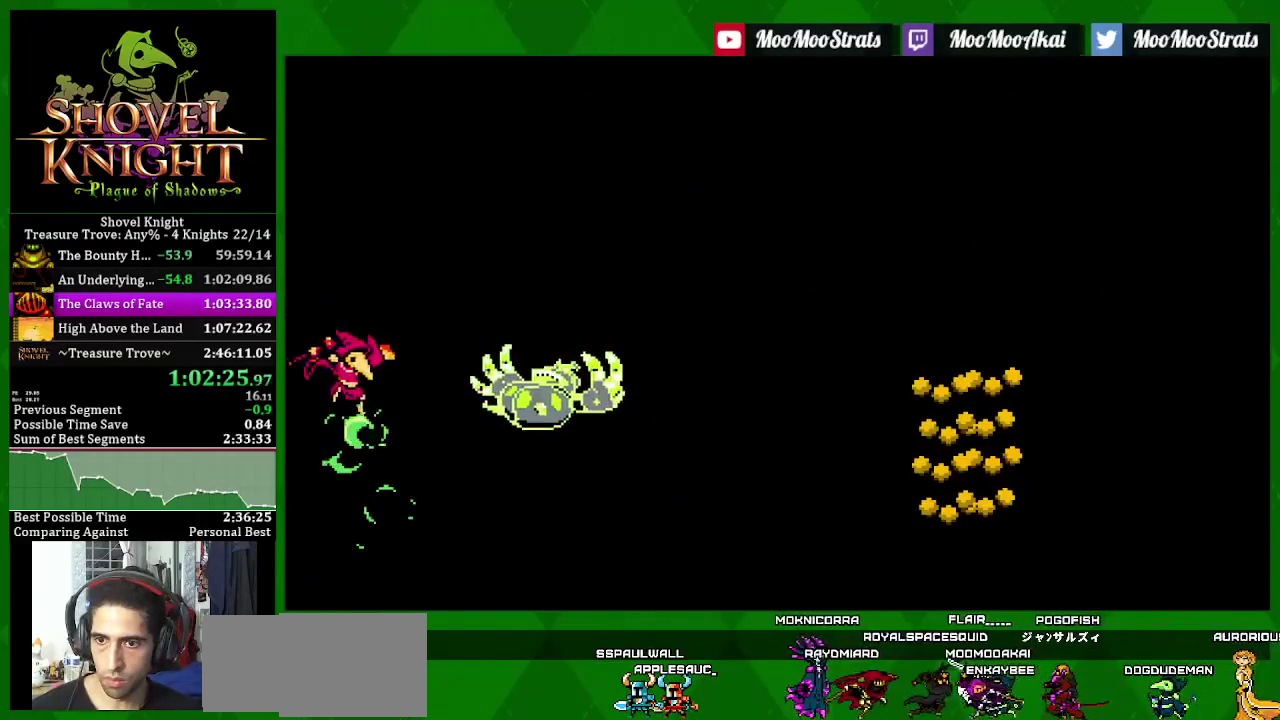
{"buttons": [], "left_stick": "center", "right_stick": "center", "events": [[183, "DPAD_RIGHT", "up"]]}